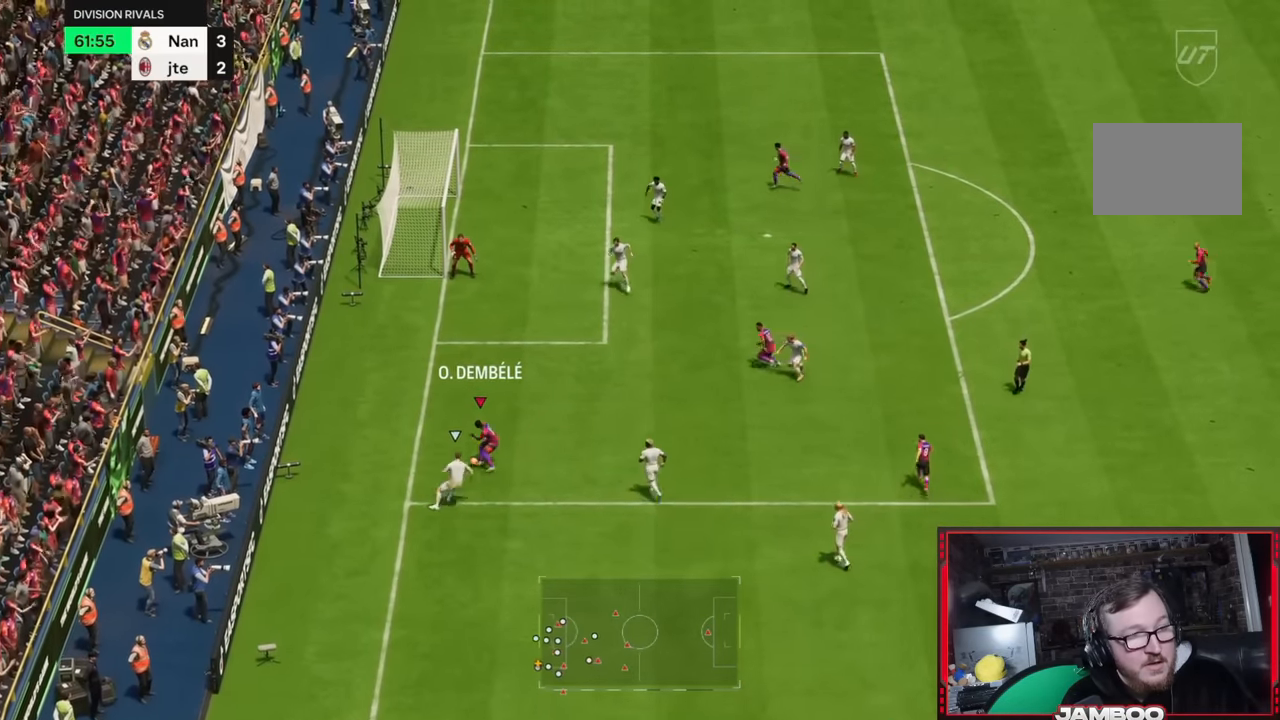
Gameplay with a controller (PlayStation layout); each line is a JSON object with the inputs held at the frame after it. "button_events" lists button changes between this image and that frame as [ms after this image, input, new state], when the widget could be followed in between (sticks are given only as held states). Not read: L3 R3.
{"buttons": [], "left_stick": "up-right", "right_stick": "center", "button_events": []}
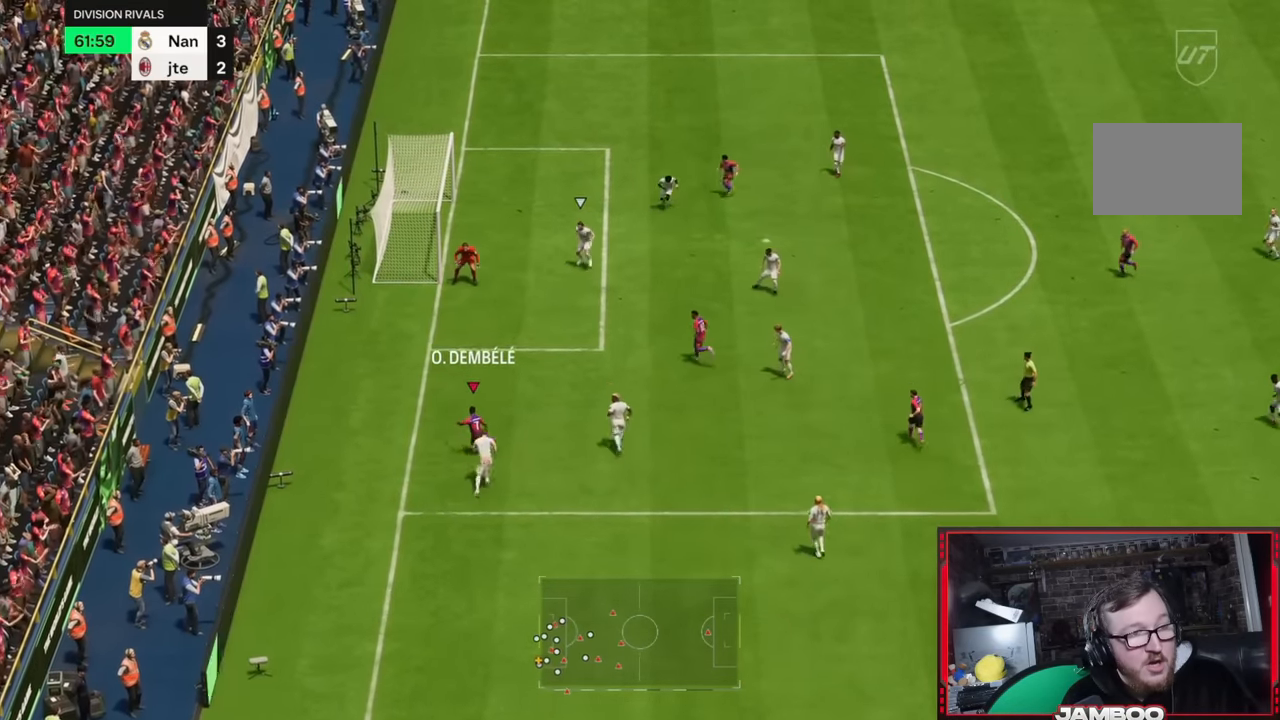
{"buttons": [], "left_stick": "up", "right_stick": "center", "button_events": []}
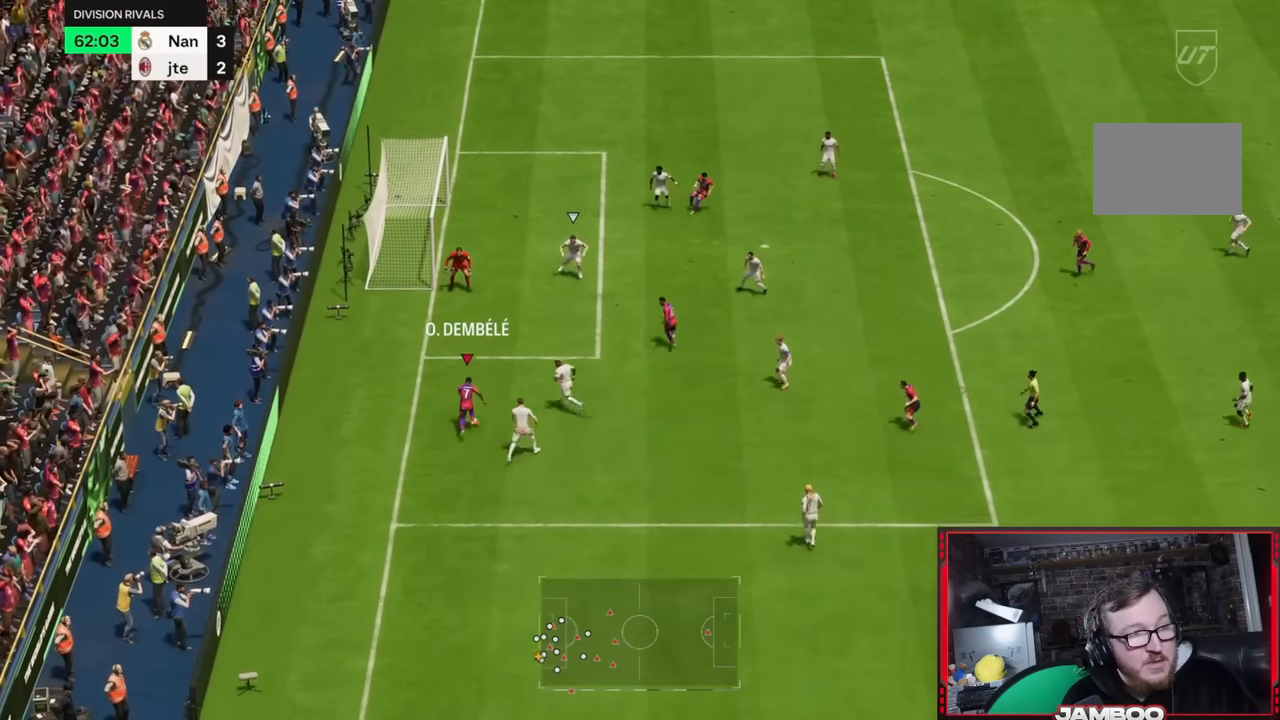
{"buttons": ["CROSS", "R1"], "left_stick": "up", "right_stick": "center", "button_events": [[450, "CROSS", "down"], [450, "R1", "down"]]}
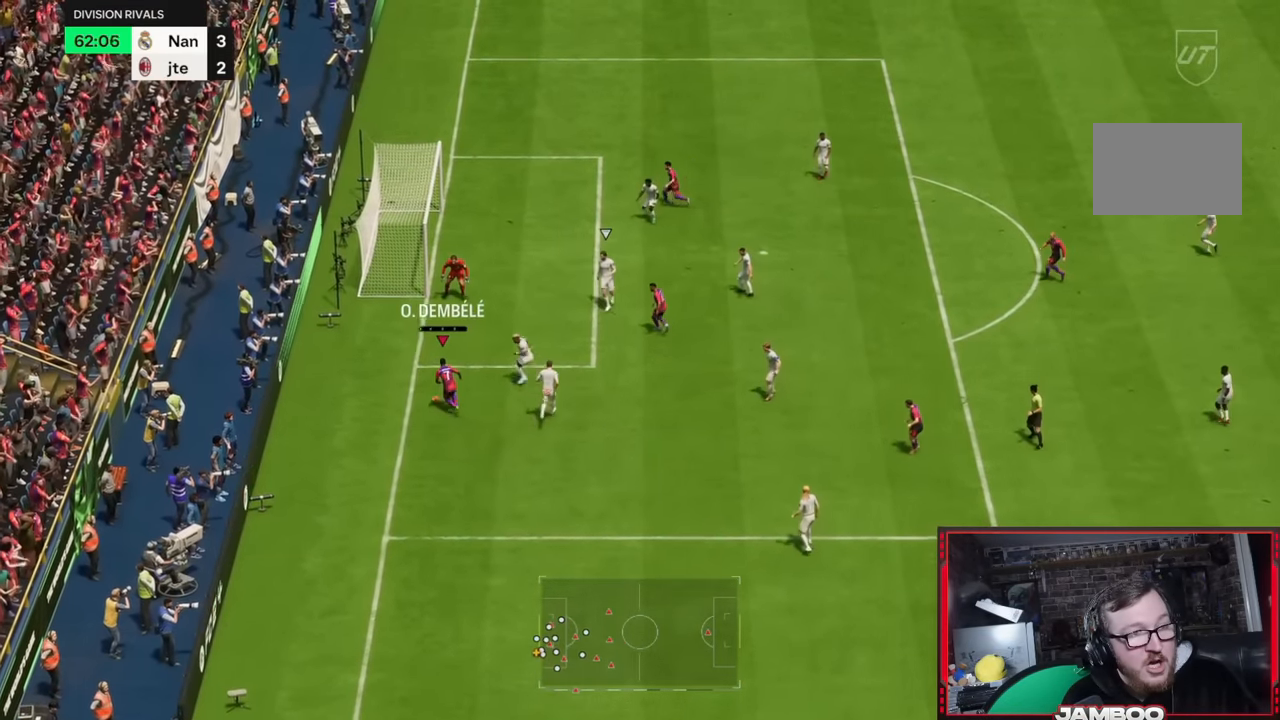
{"buttons": [], "left_stick": "up", "right_stick": "center", "button_events": [[117, "CROSS", "up"], [117, "R1", "up"]]}
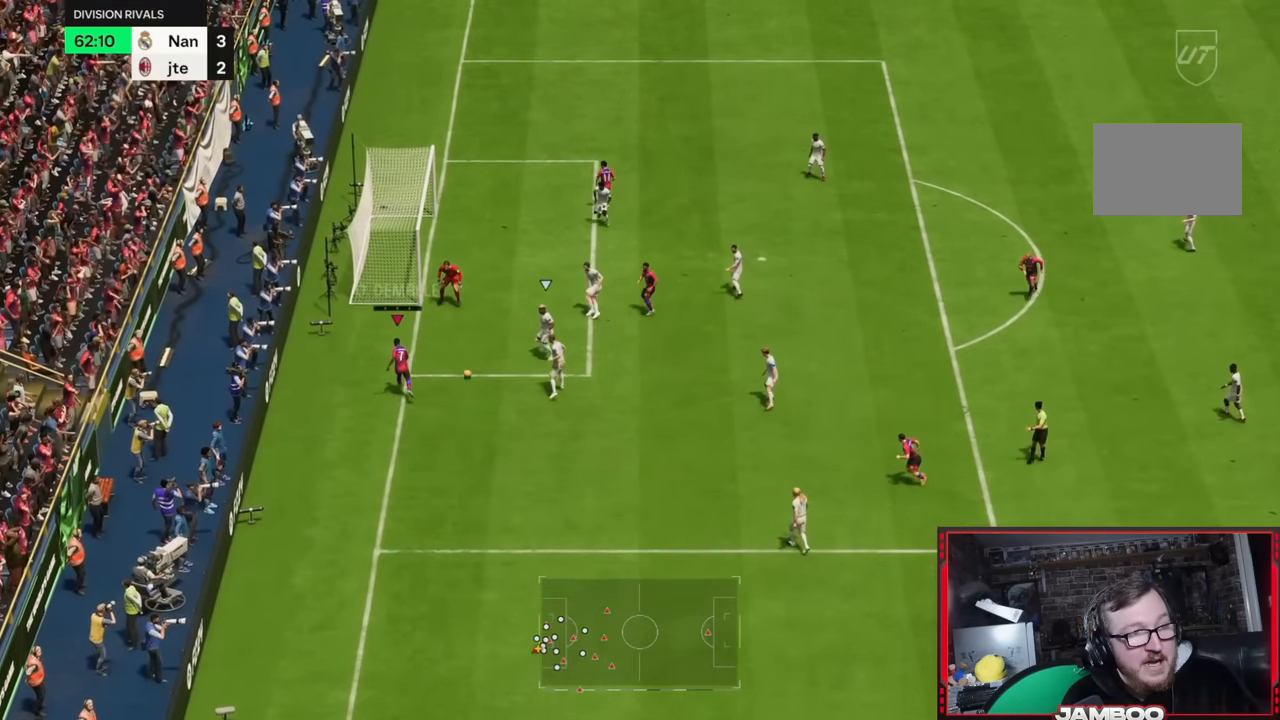
{"buttons": [], "left_stick": "up", "right_stick": "center", "button_events": [[100, "SQUARE", "down"], [267, "SQUARE", "up"]]}
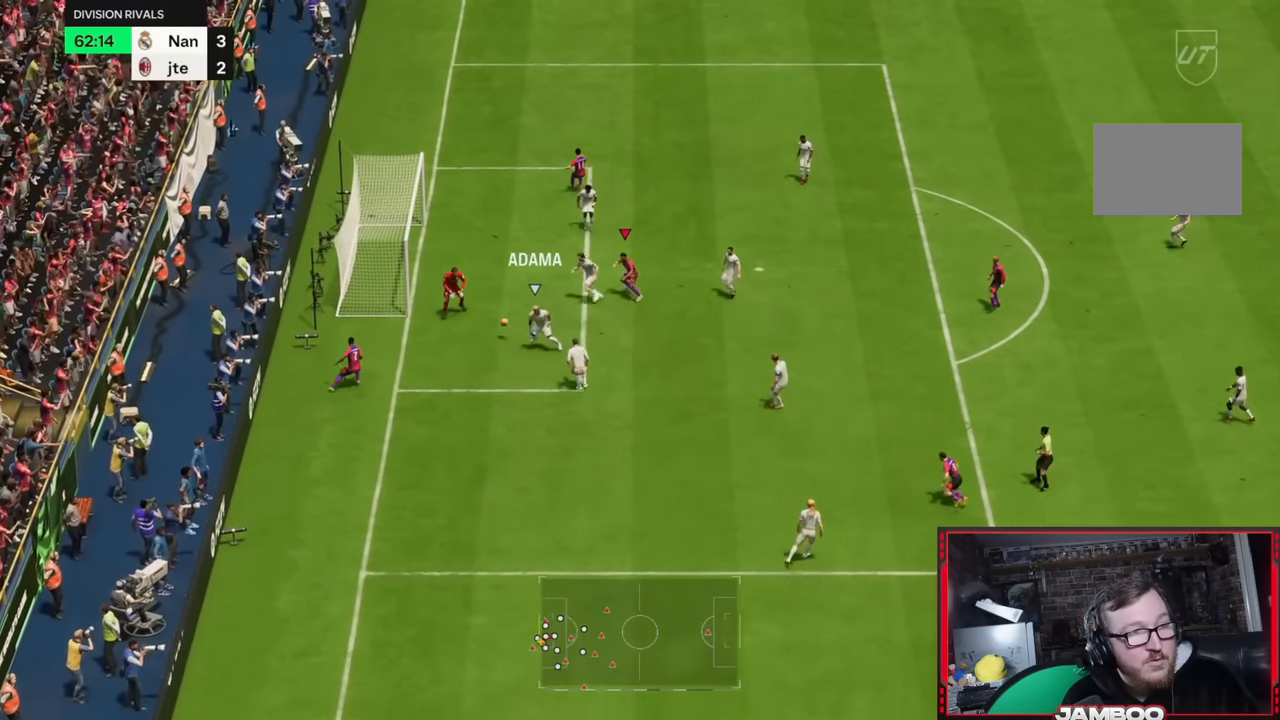
{"buttons": ["R1", "R2"], "left_stick": "down-right", "right_stick": "center", "button_events": [[200, "R1", "down"], [367, "R2", "down"]]}